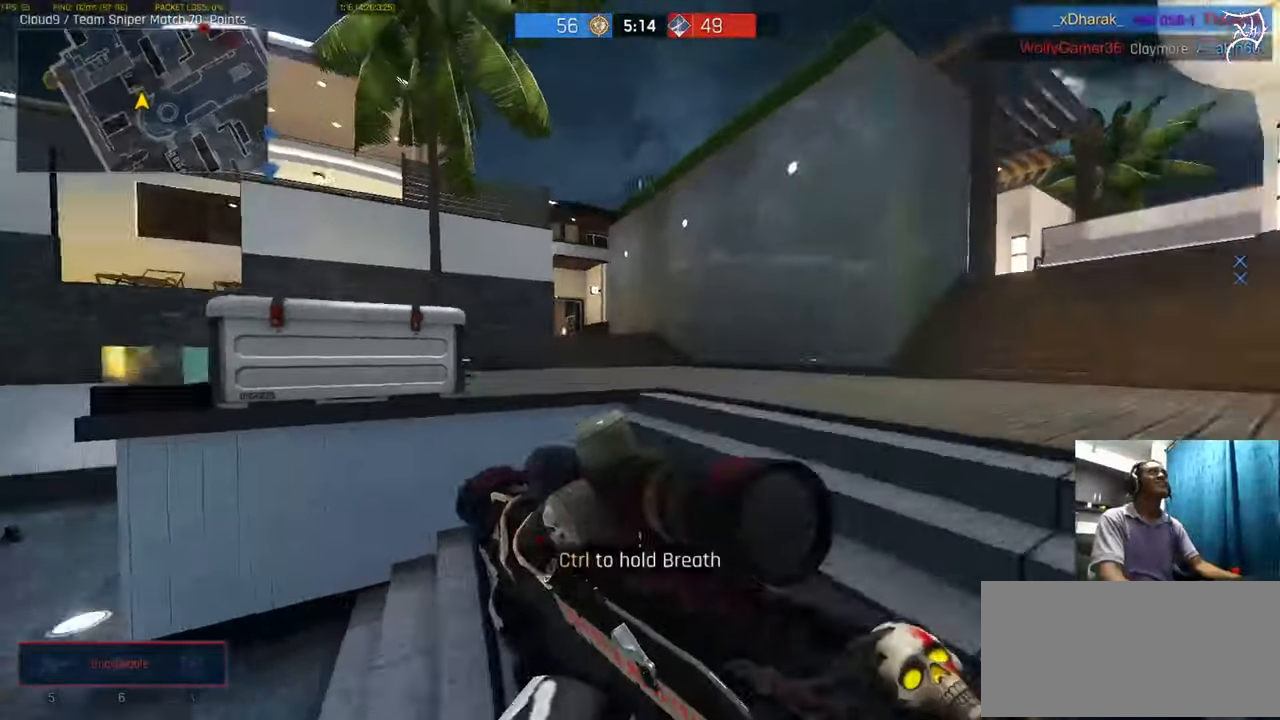
Gameplay with keyboard and mouse; each line is a JSON object with the keys and mouse buttons held at the frame after it. "events" lists presses ("down") and releases ("up") of "a", "ctrl", "d", "e", "f", "q", "r", "s", "shift", "space", "tab", "w", "mouse_left", "mouse_wheel", "mouse_right", "mouse_mb4" and "mouse_mb5" between this image and that frame as [ms after this image, input, new state], when the widget could be followed in between. "mouse_left", "mouse_wheel", "mouse_right", "mouse_mb4", "mouse_mb5" = the "left", "wheel", "right", "mb4", "mb5" buttons of the "mouse" list. No other keys are recorded. "wheel" means that the mouse wheel is clicked or scrolled. Not read: mouse_move.
{"keys": ["ctrl", "w"], "mouse": ["right"], "events": [[234, "d", "up"]]}
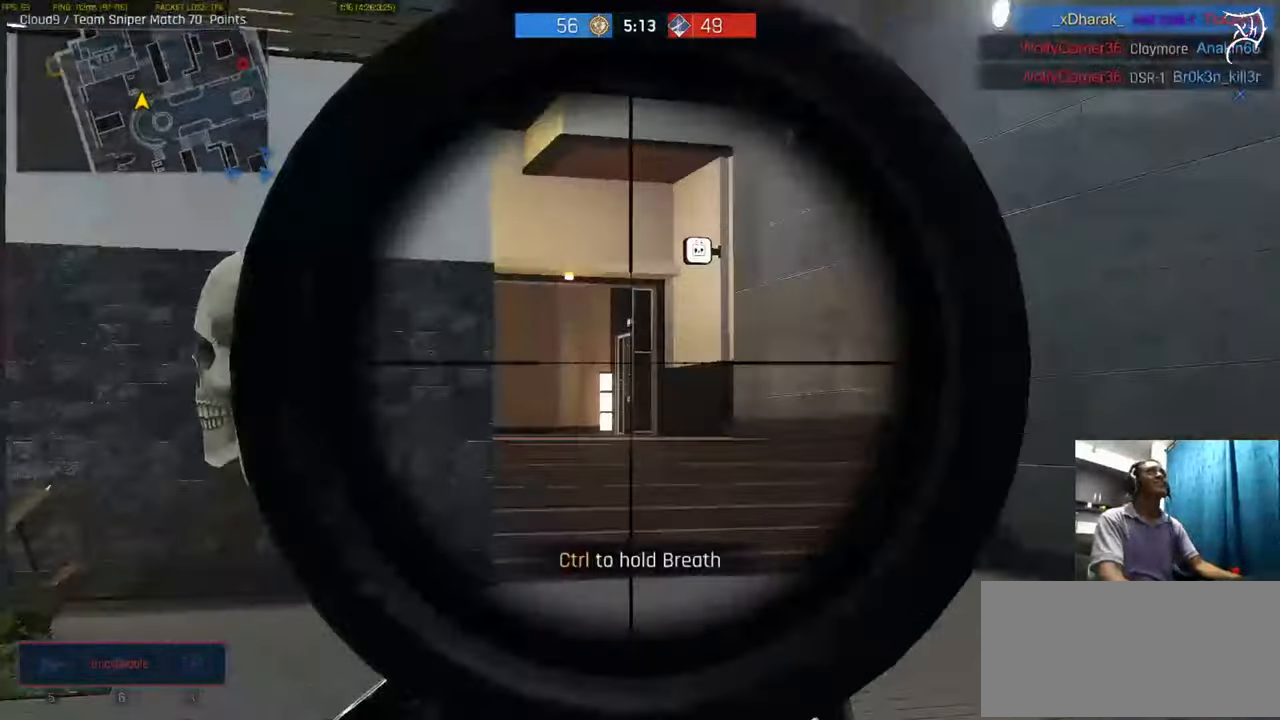
{"keys": ["a", "w"], "mouse": [], "events": [[100, "a", "down"], [300, "mouse_right", "up"], [367, "r", "down"], [467, "ctrl", "up"], [500, "r", "up"]]}
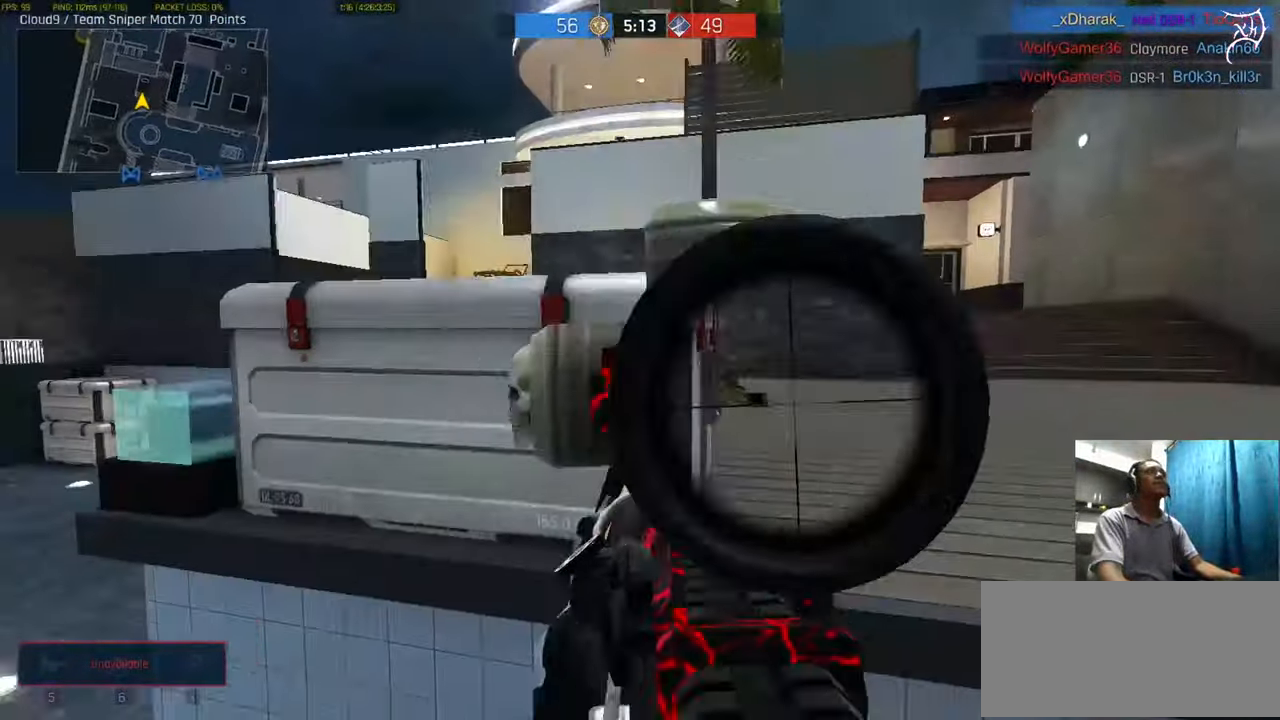
{"keys": [], "mouse": [], "events": [[201, "w", "up"], [368, "a", "up"]]}
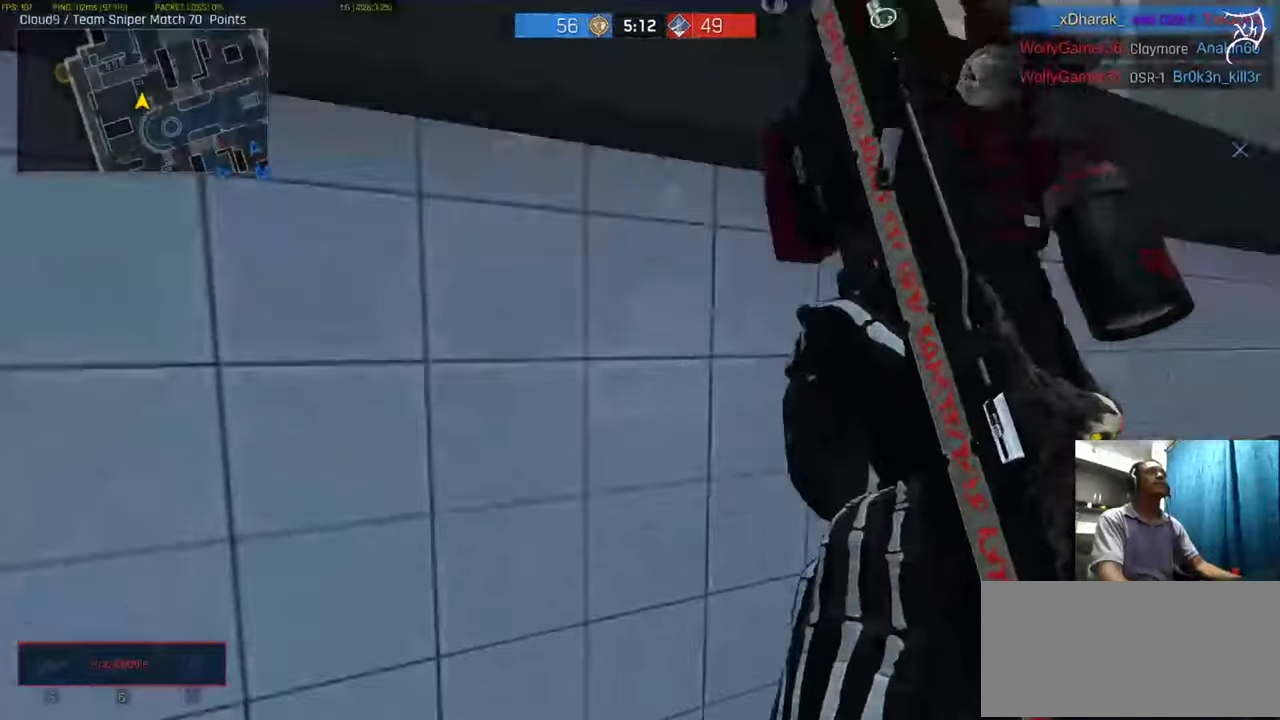
{"keys": [], "mouse": [], "events": [[167, "d", "down"], [167, "w", "down"], [267, "w", "up"], [367, "d", "up"]]}
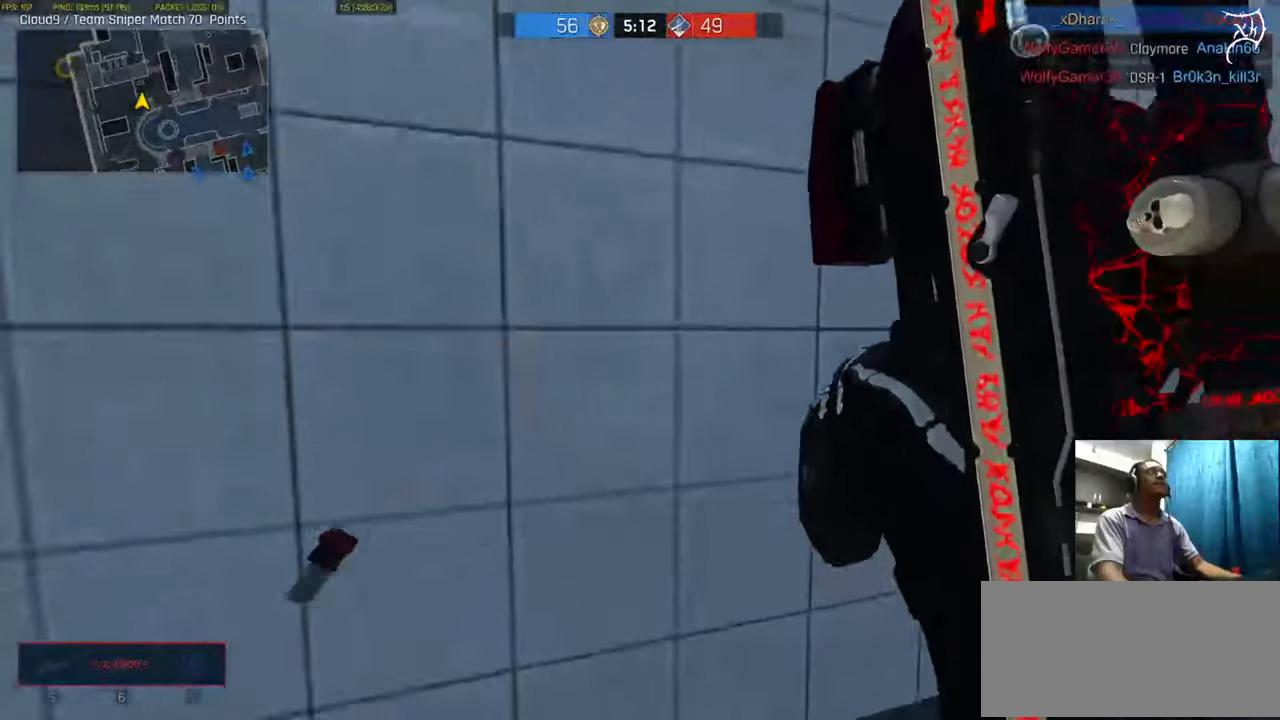
{"keys": [], "mouse": [], "events": []}
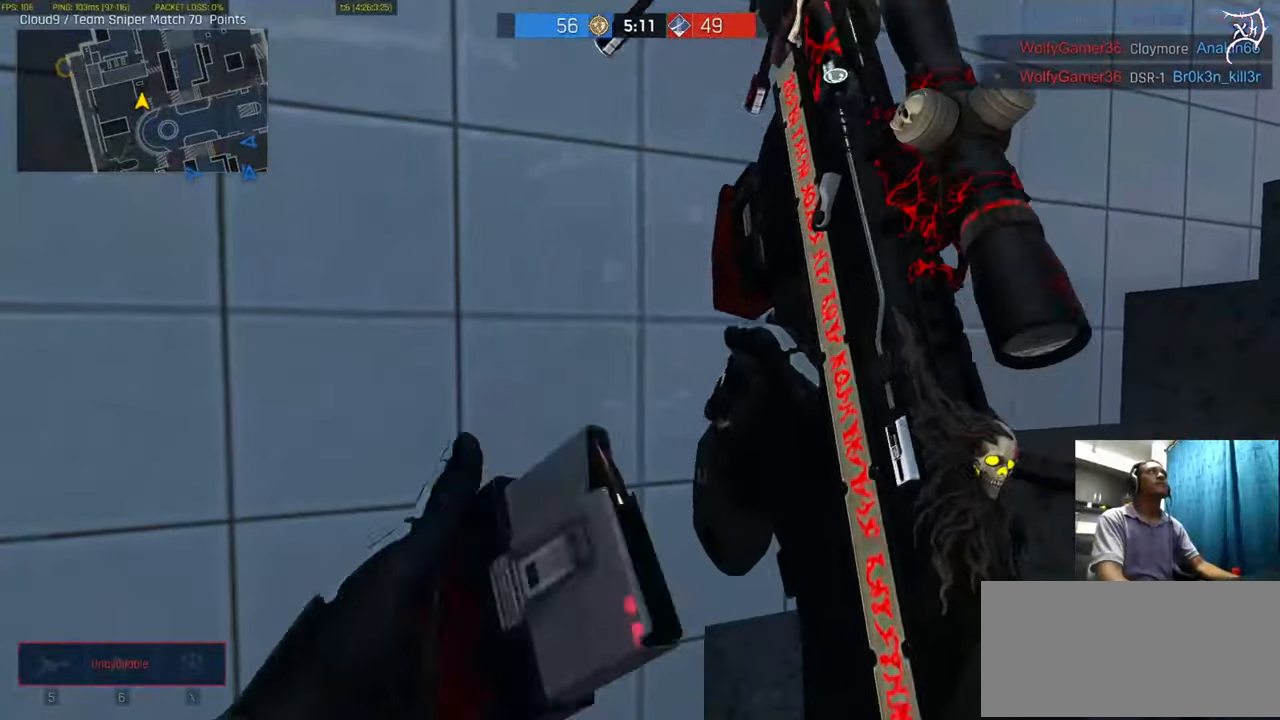
{"keys": [], "mouse": [], "events": []}
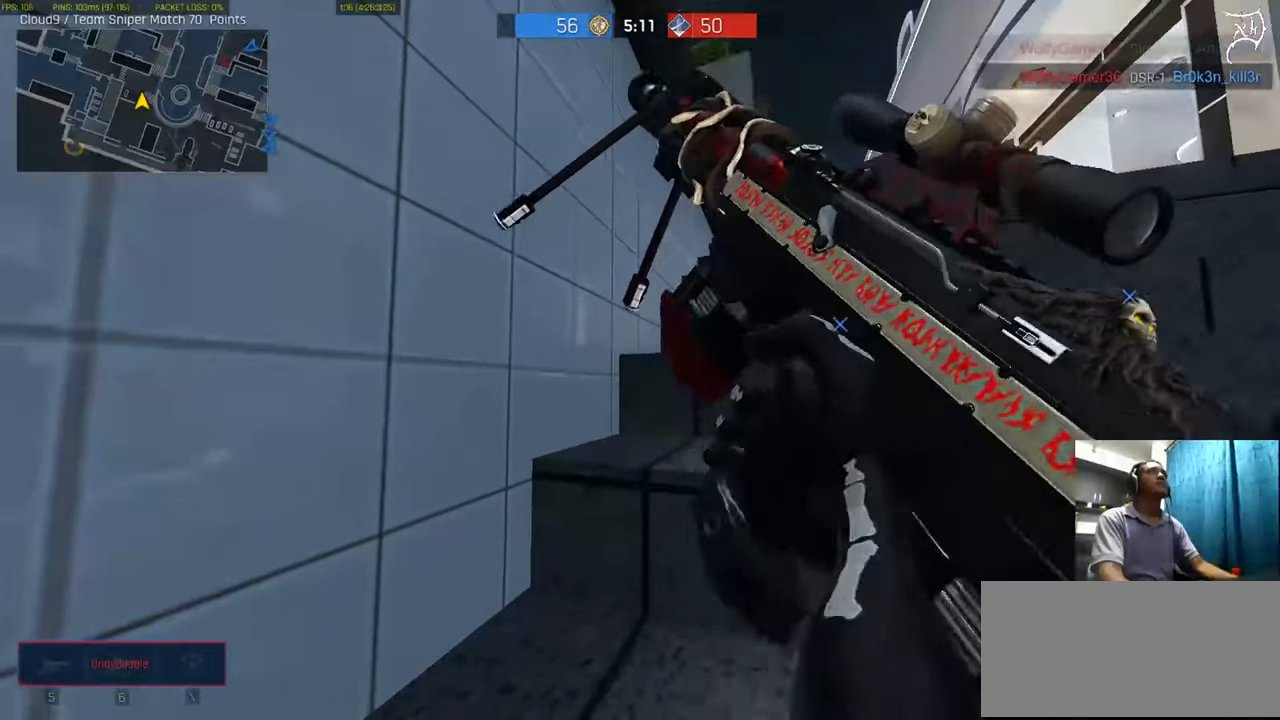
{"keys": [], "mouse": ["right"], "events": [[467, "mouse_right", "down"]]}
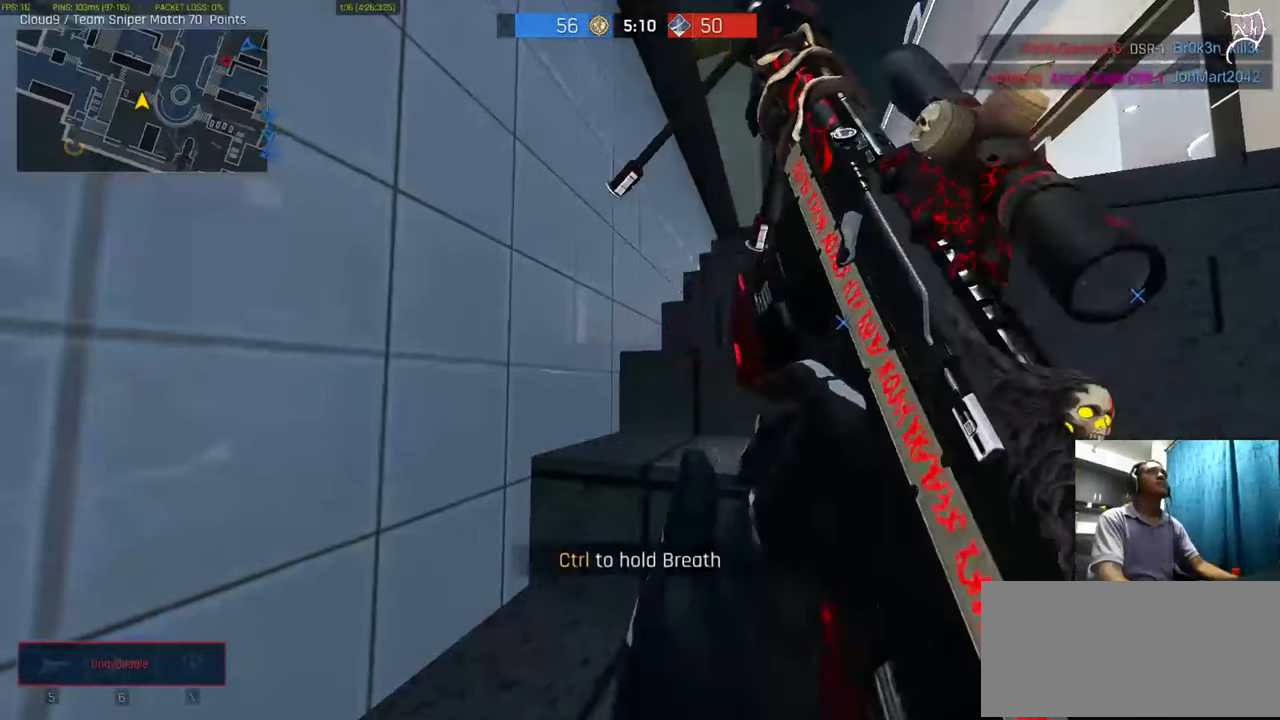
{"keys": ["ctrl", "s"], "mouse": [], "events": [[67, "mouse_right", "up"], [200, "space", "down"], [234, "s", "down"], [267, "w", "down"], [301, "w", "up"], [367, "space", "up"], [434, "ctrl", "down"]]}
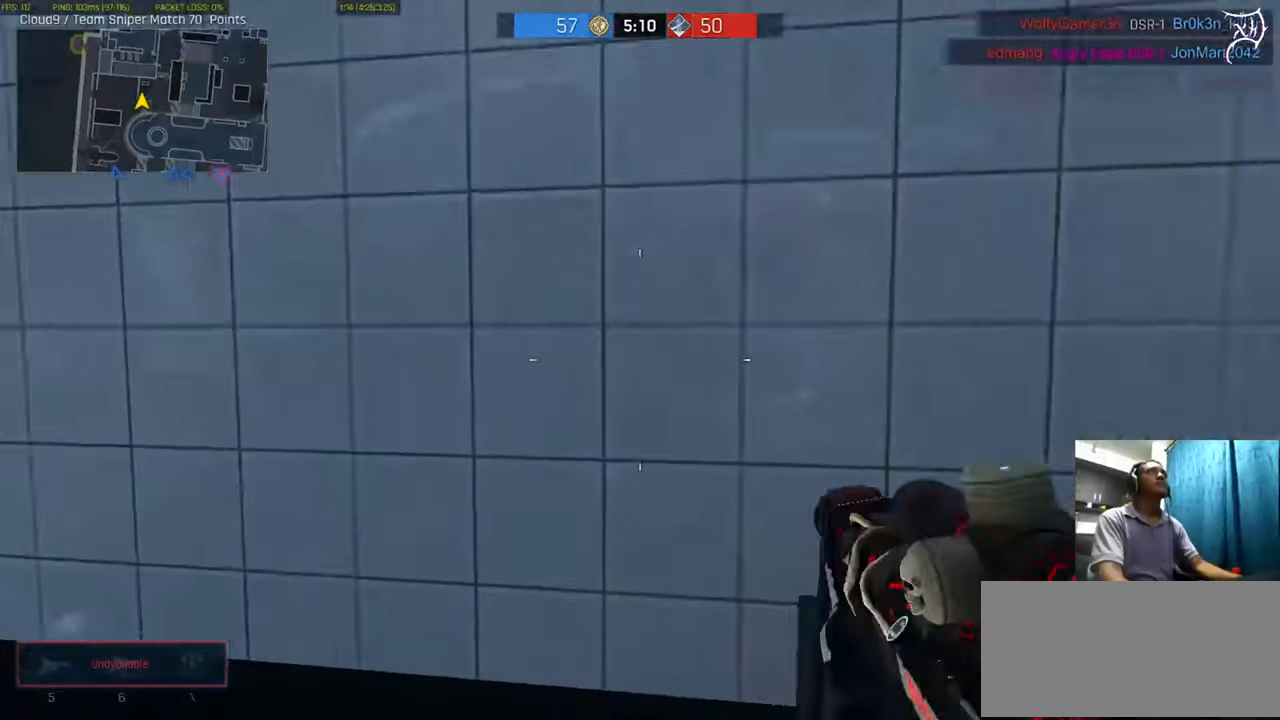
{"keys": ["ctrl", "d"], "mouse": [], "events": [[200, "d", "down"], [333, "s", "up"], [333, "space", "down"], [467, "space", "up"]]}
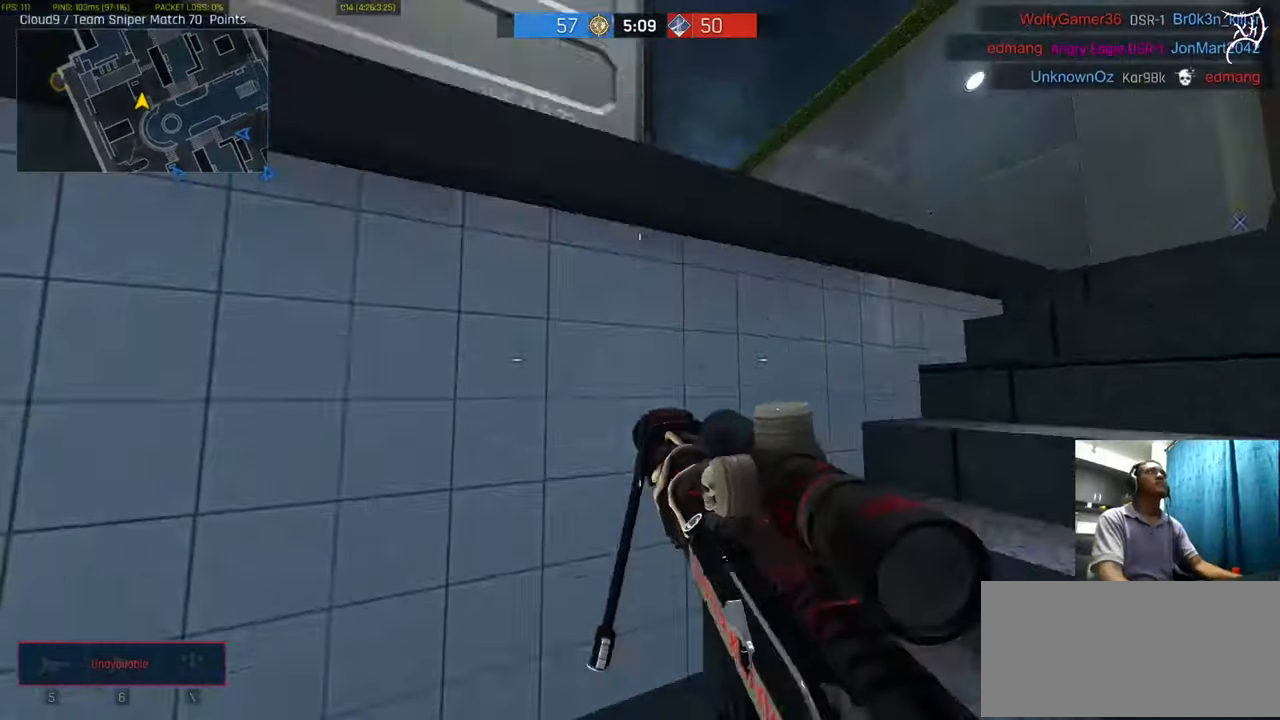
{"keys": ["a", "ctrl"], "mouse": ["right"], "events": [[267, "mouse_right", "down"], [334, "a", "down"], [334, "d", "up"]]}
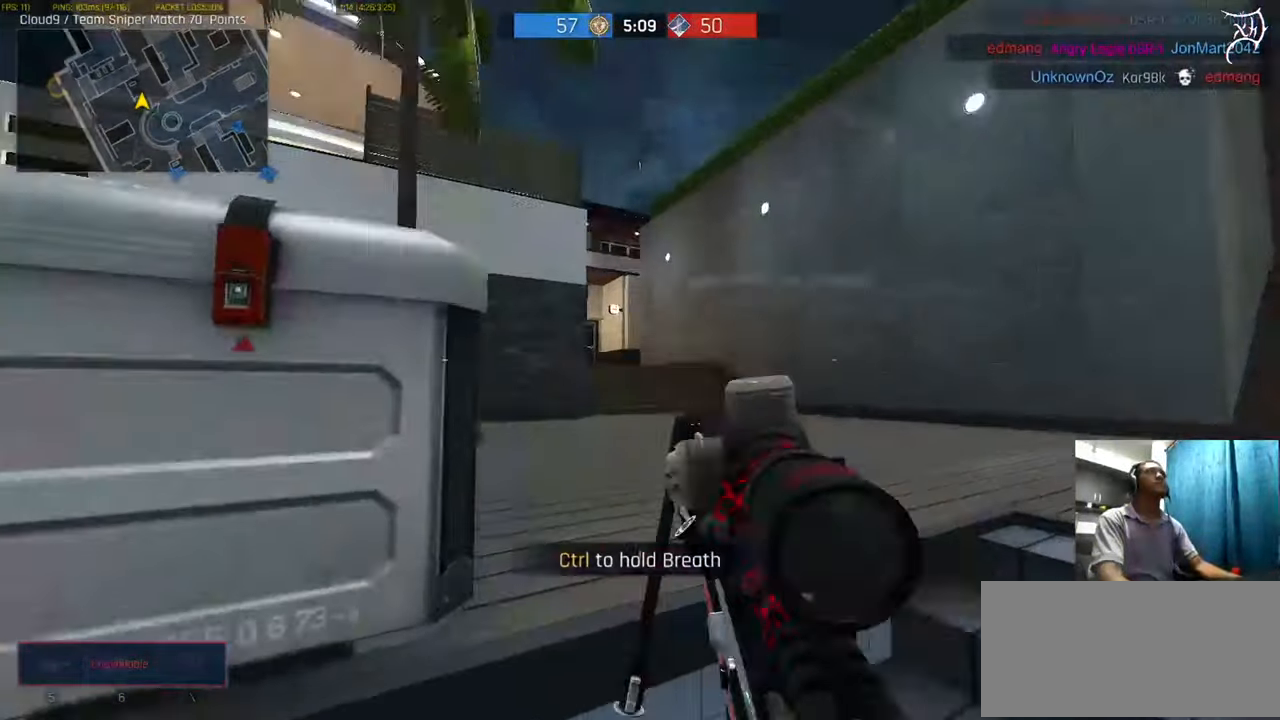
{"keys": ["ctrl"], "mouse": ["right"], "events": [[200, "a", "up"]]}
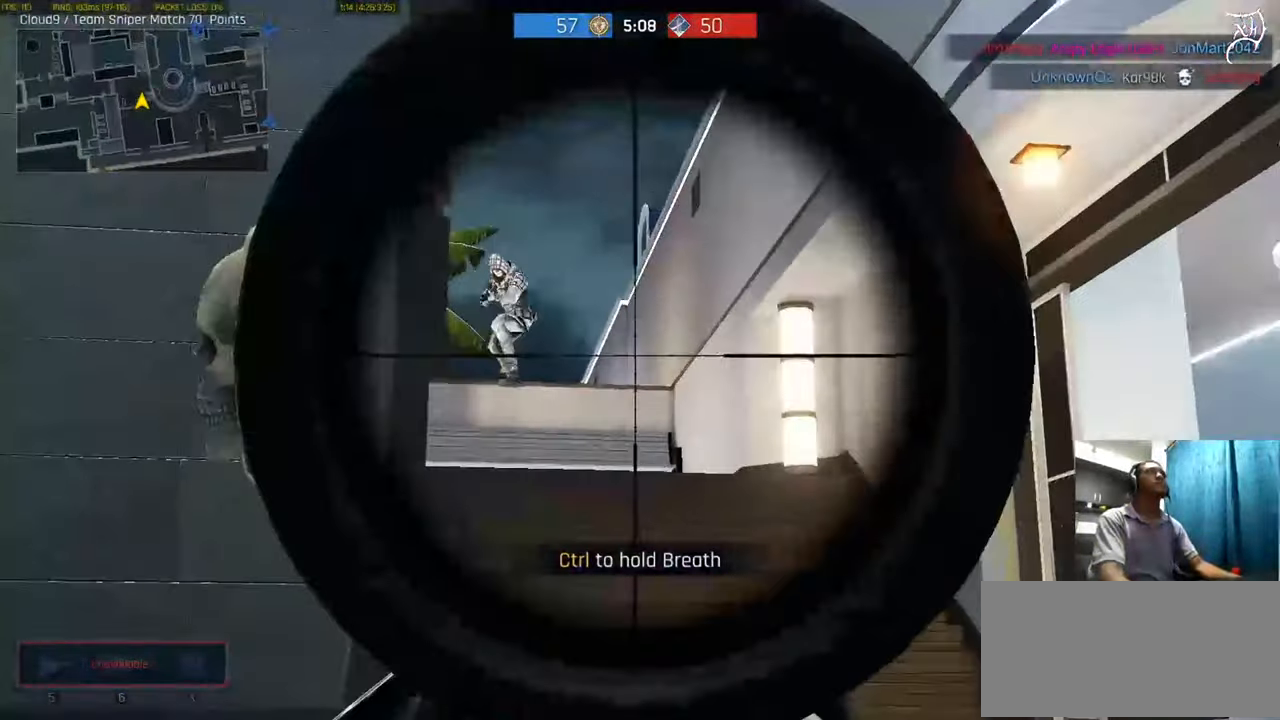
{"keys": ["ctrl", "d", "w"], "mouse": ["wheel"], "events": [[367, "mouse_left", "down"], [434, "d", "down"], [434, "mouse_wheel", "down"], [434, "w", "down"], [467, "mouse_right", "up"], [501, "mouse_left", "up"]]}
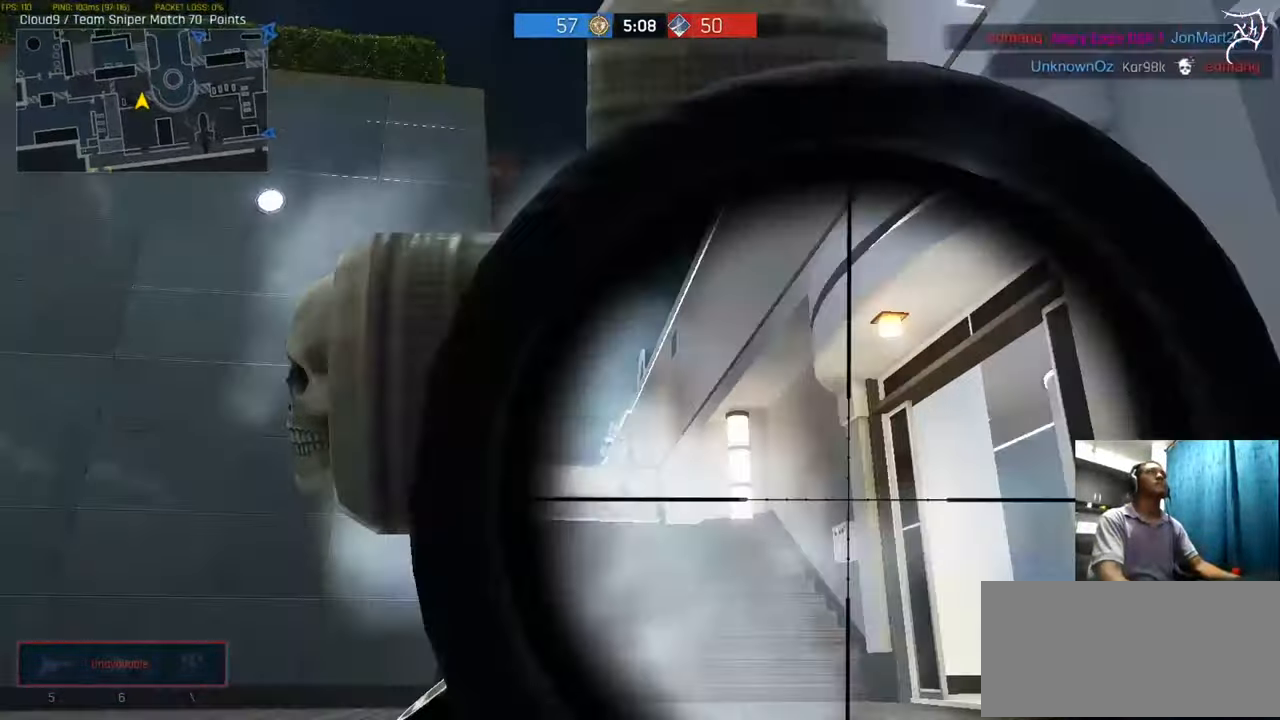
{"keys": ["ctrl", "d", "w"], "mouse": [], "events": [[333, "mouse_wheel", "up"]]}
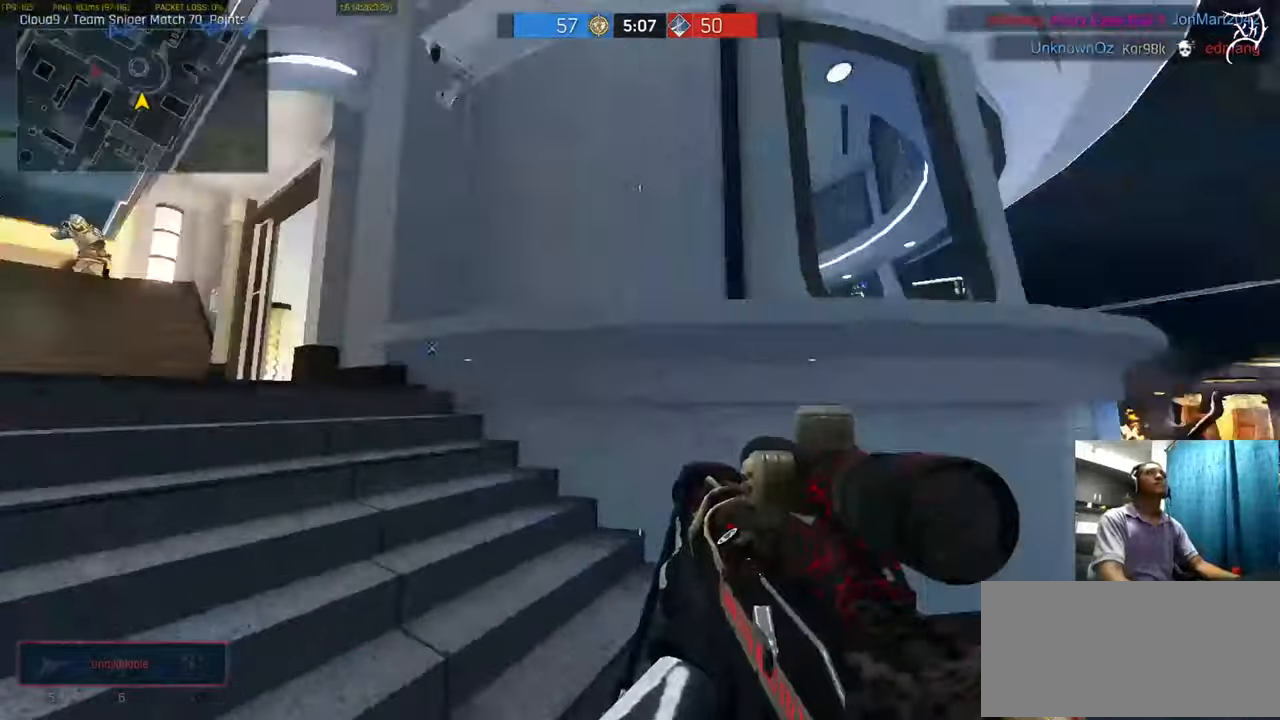
{"keys": ["a", "ctrl"], "mouse": ["right"], "events": [[34, "a", "down"], [101, "d", "up"], [167, "mouse_right", "down"], [201, "w", "up"]]}
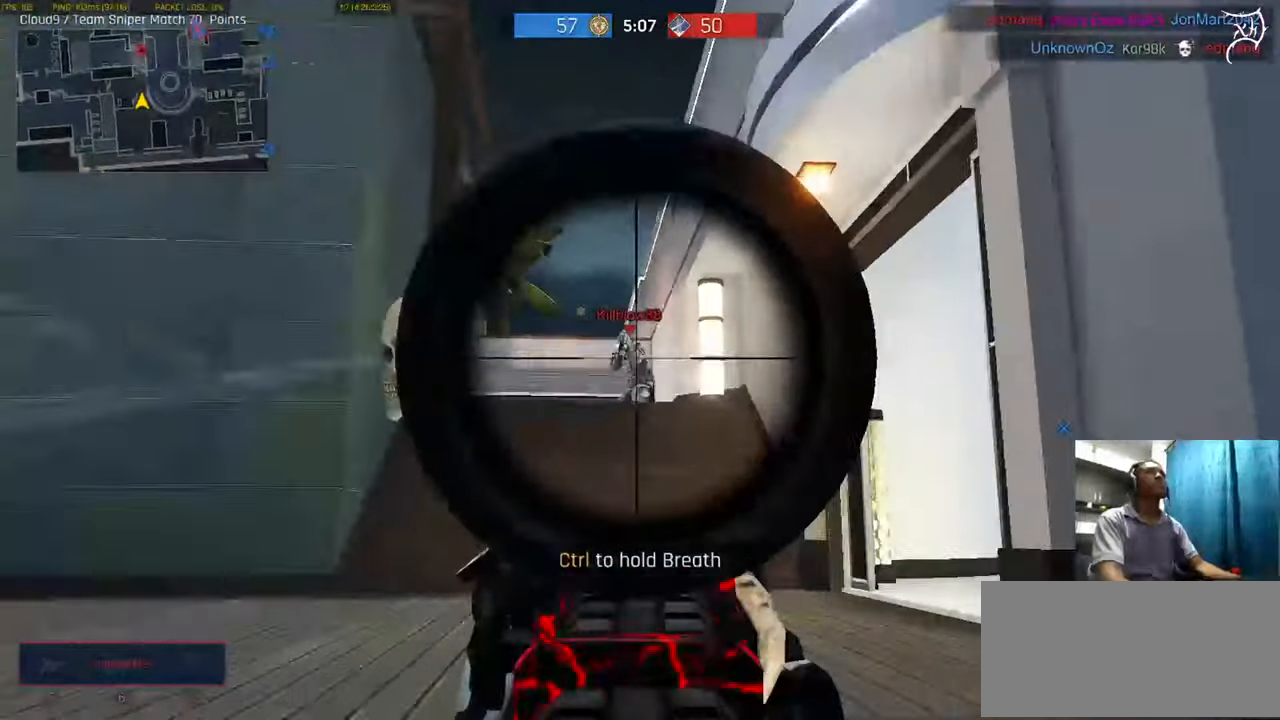
{"keys": ["ctrl", "w"], "mouse": ["left", "wheel"], "events": [[67, "a", "up"], [367, "mouse_left", "down"], [467, "w", "down"], [500, "mouse_right", "up"], [500, "mouse_wheel", "down"]]}
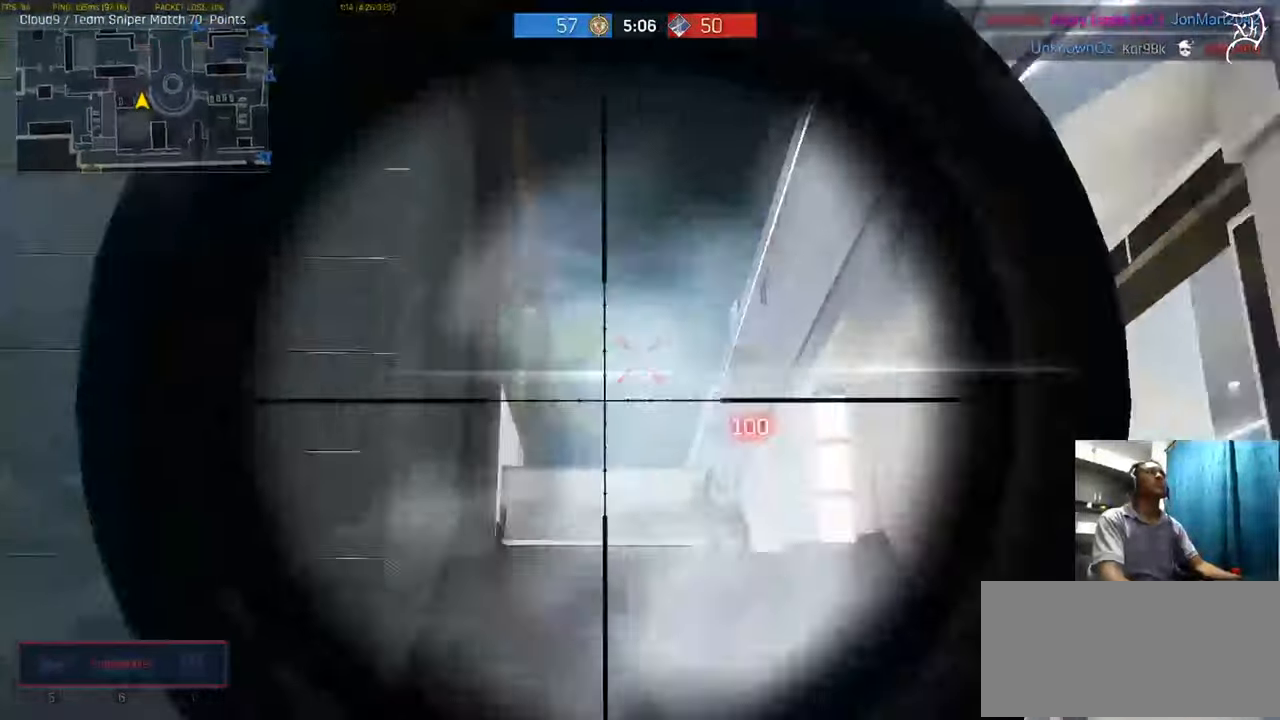
{"keys": ["a", "ctrl", "w"], "mouse": [], "events": [[34, "mouse_left", "up"], [67, "a", "down"], [301, "mouse_wheel", "up"]]}
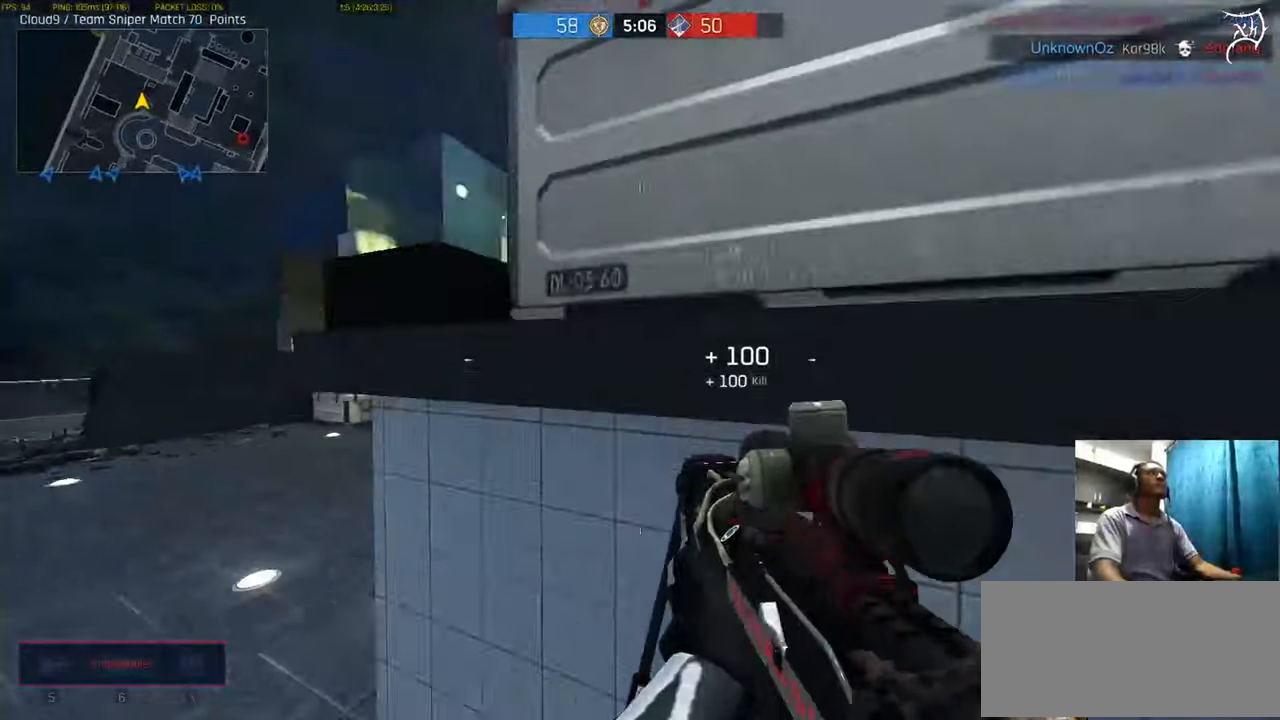
{"keys": ["a", "ctrl", "w"], "mouse": ["right"], "events": [[67, "tab", "down"], [167, "q", "down"], [167, "tab", "up"], [200, "q", "up"], [234, "mouse_right", "down"]]}
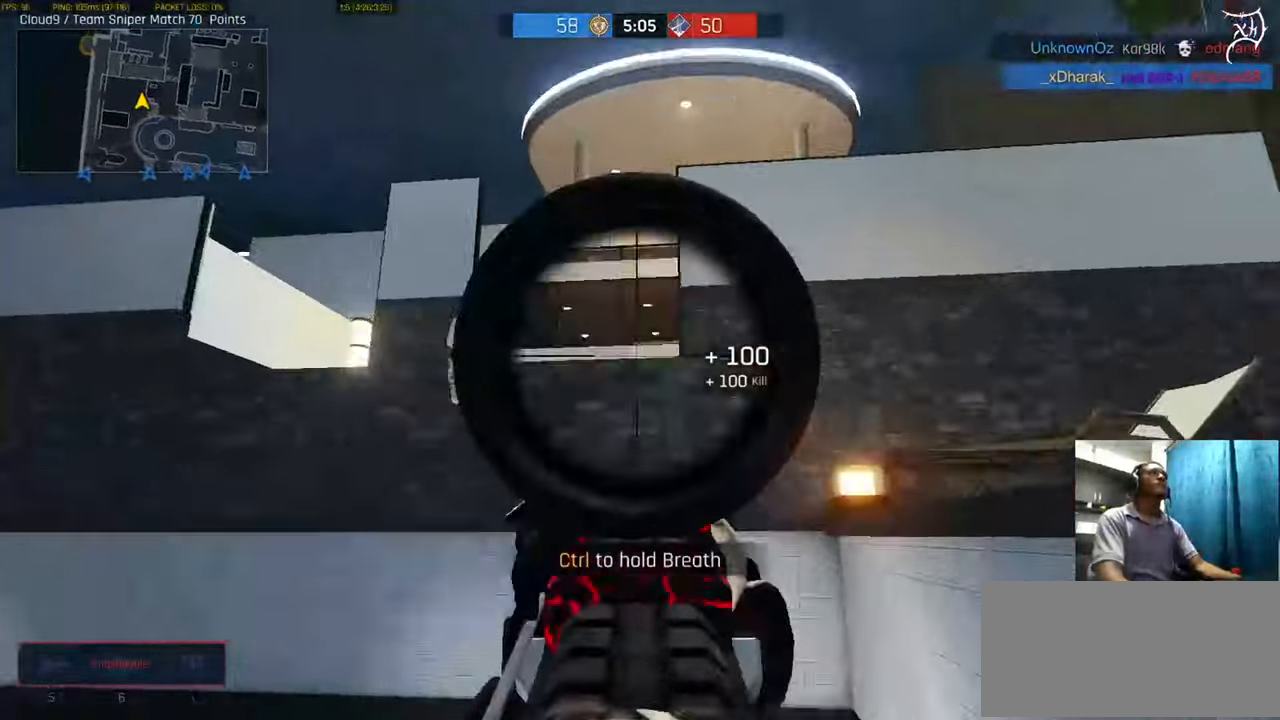
{"keys": [], "mouse": [], "events": [[167, "w", "up"], [468, "a", "up"], [501, "ctrl", "up"], [501, "mouse_right", "up"]]}
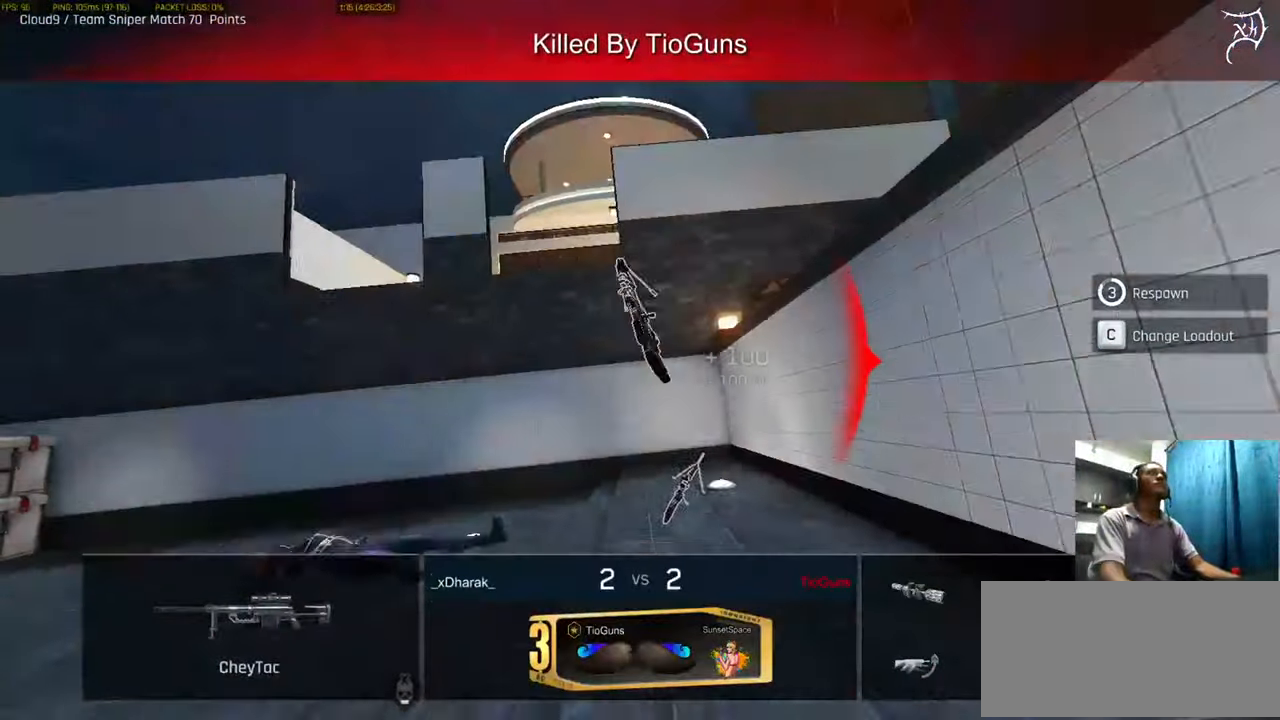
{"keys": [], "mouse": [], "events": []}
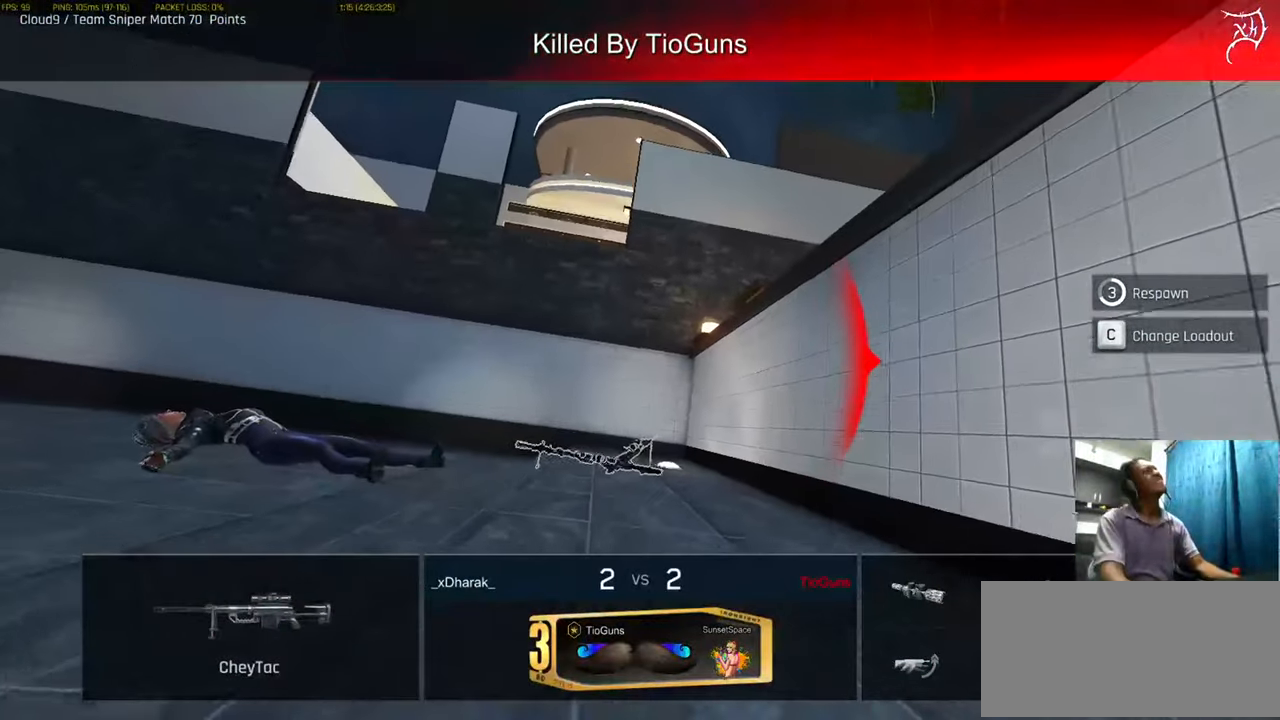
{"keys": [], "mouse": [], "events": []}
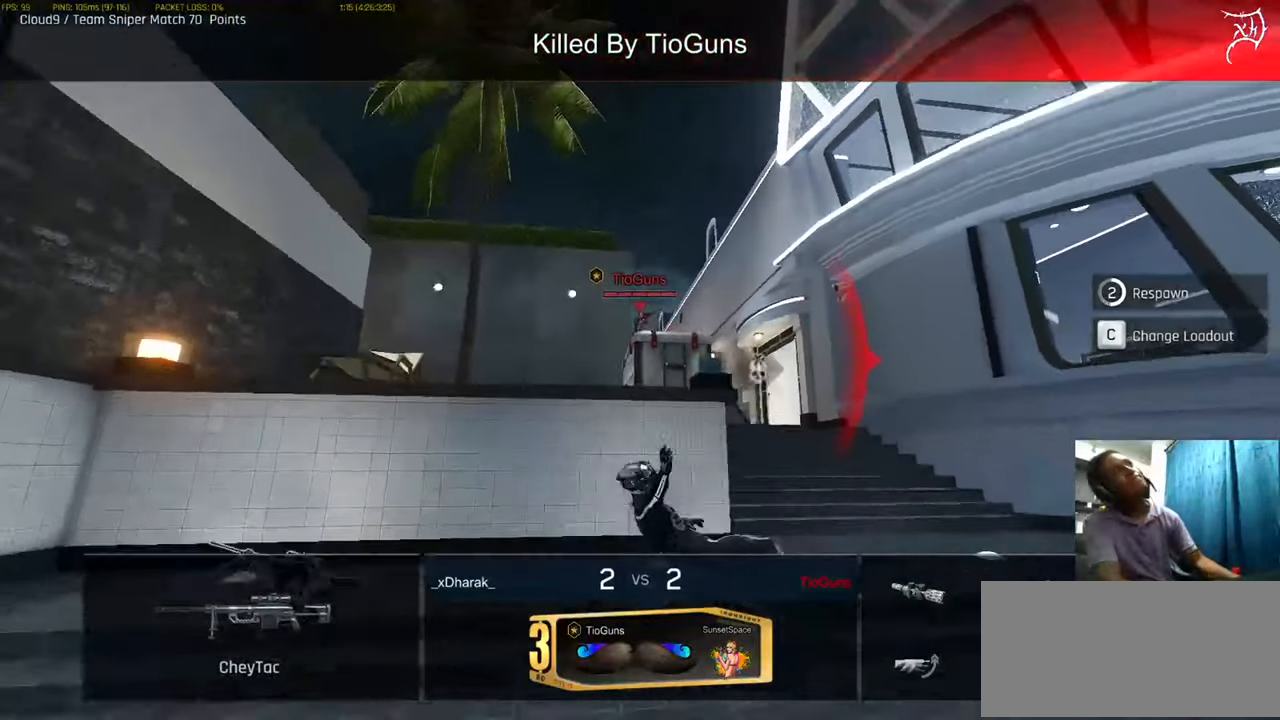
{"keys": [], "mouse": [], "events": []}
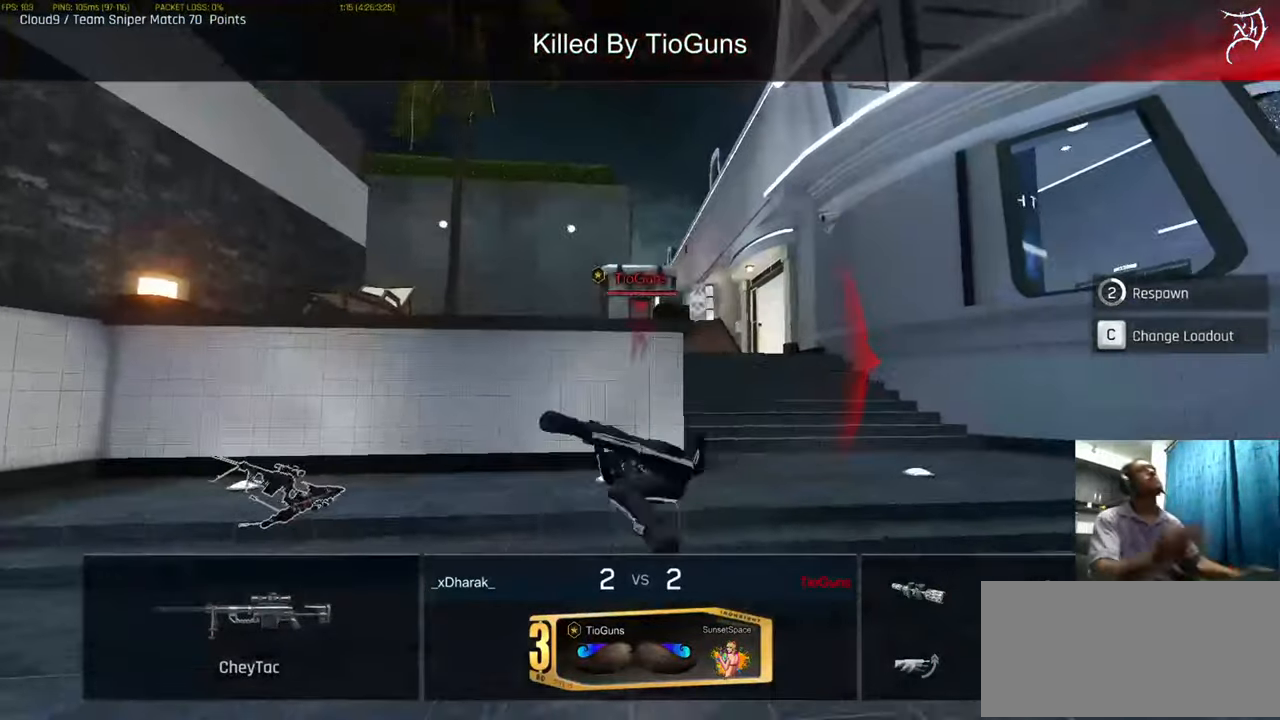
{"keys": [], "mouse": [], "events": []}
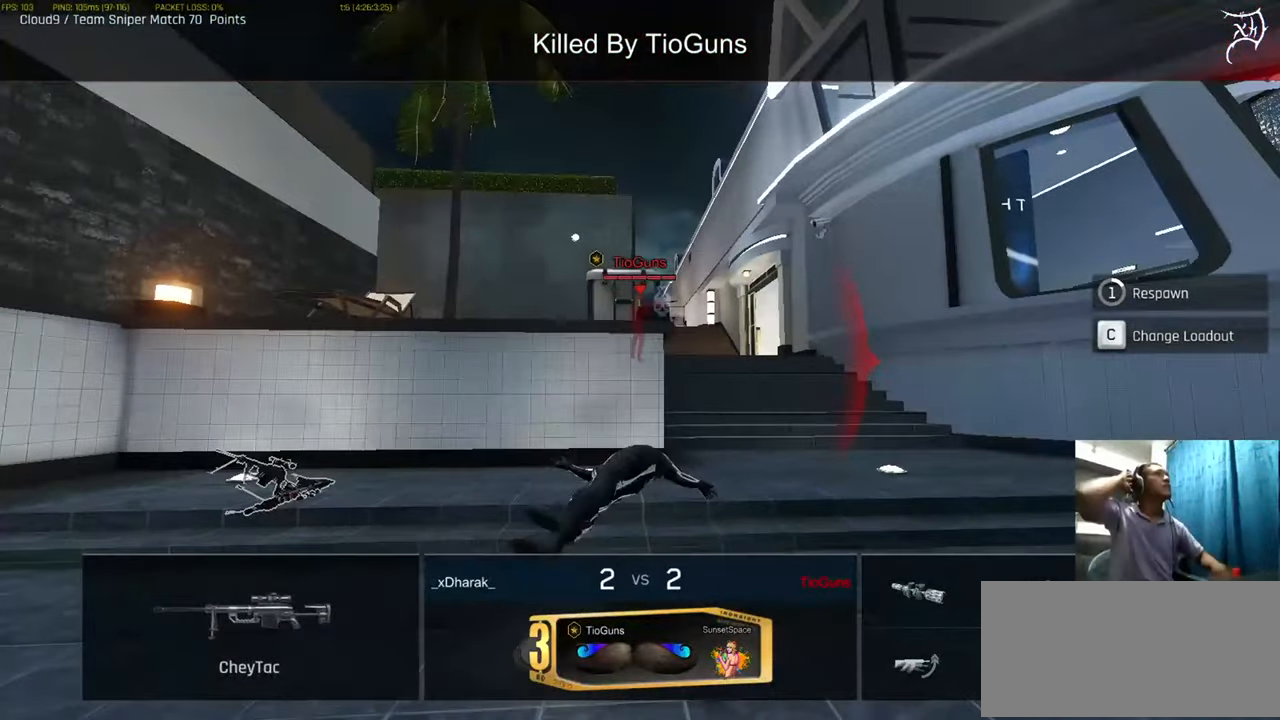
{"keys": ["tab"], "mouse": [], "events": [[267, "tab", "down"]]}
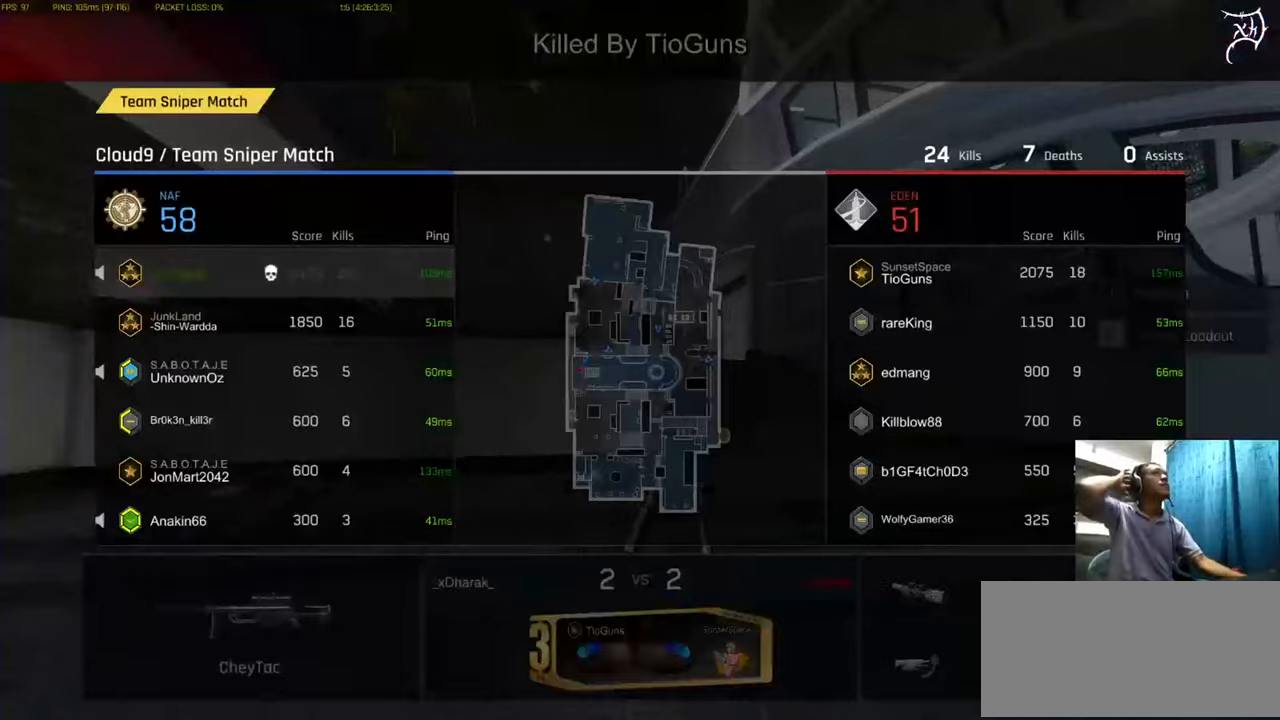
{"keys": ["ctrl", "w"], "mouse": [], "events": [[267, "tab", "up"], [333, "w", "down"], [400, "ctrl", "down"], [434, "shift", "down"], [467, "shift", "up"]]}
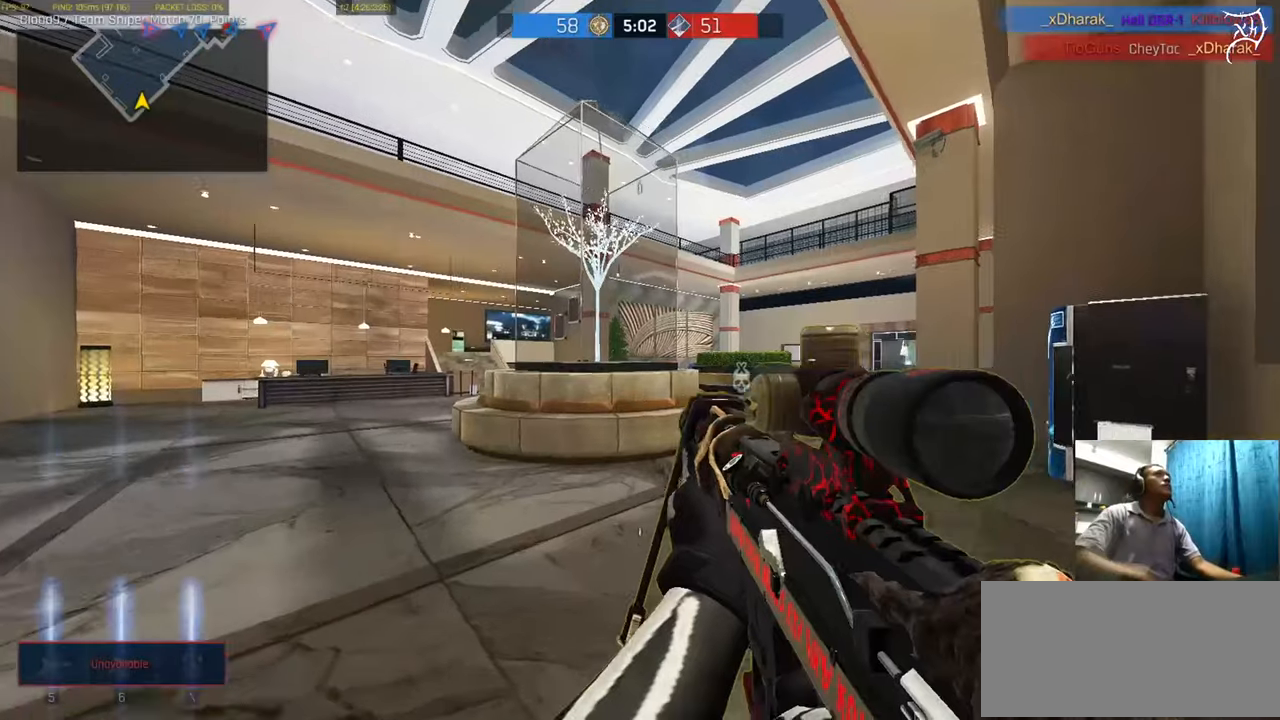
{"keys": ["ctrl", "w"], "mouse": ["wheel"], "events": [[167, "mouse_mb5", "down"], [267, "mouse_mb5", "up"], [501, "mouse_wheel", "down"]]}
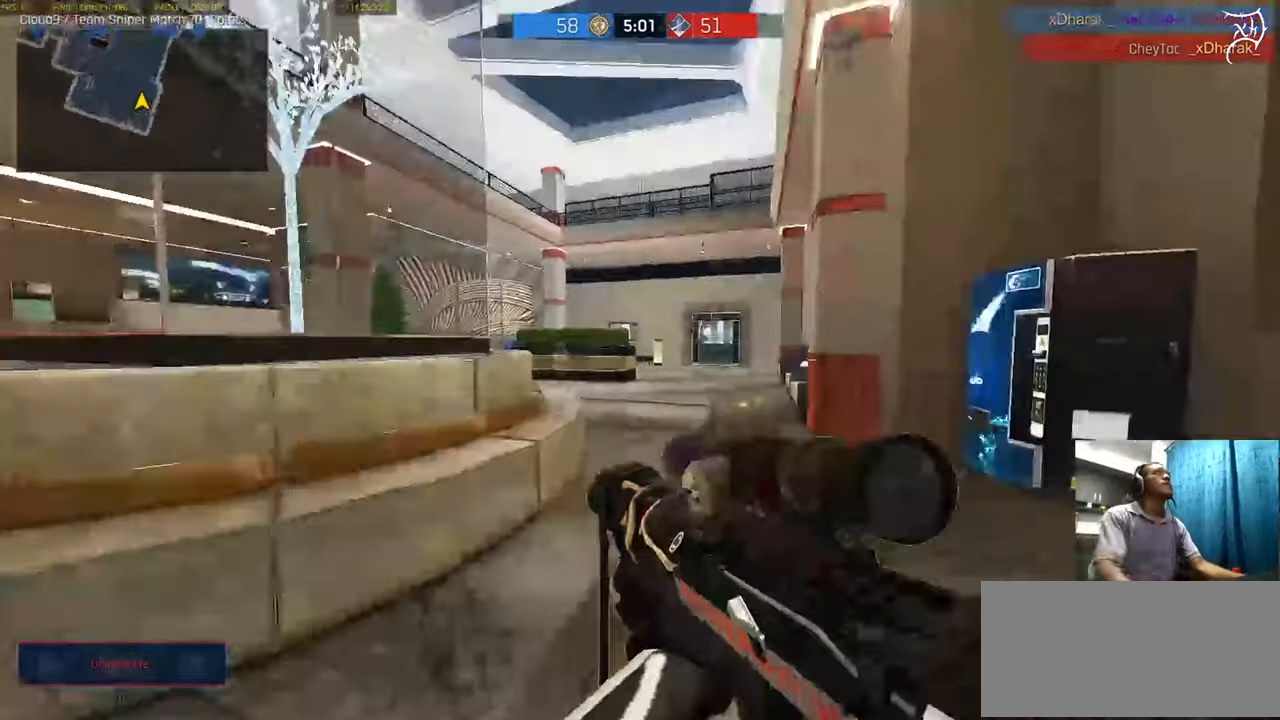
{"keys": ["ctrl", "w"], "mouse": [], "events": [[400, "mouse_wheel", "up"]]}
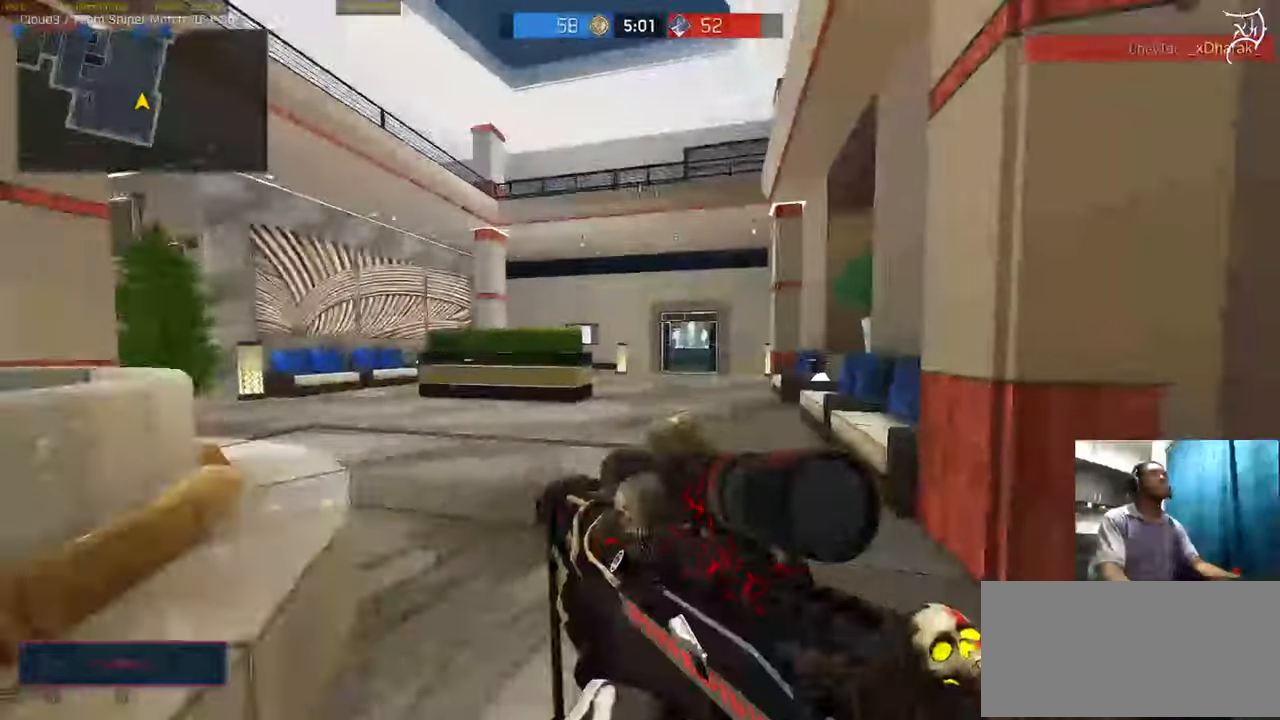
{"keys": ["ctrl", "w"], "mouse": [], "events": []}
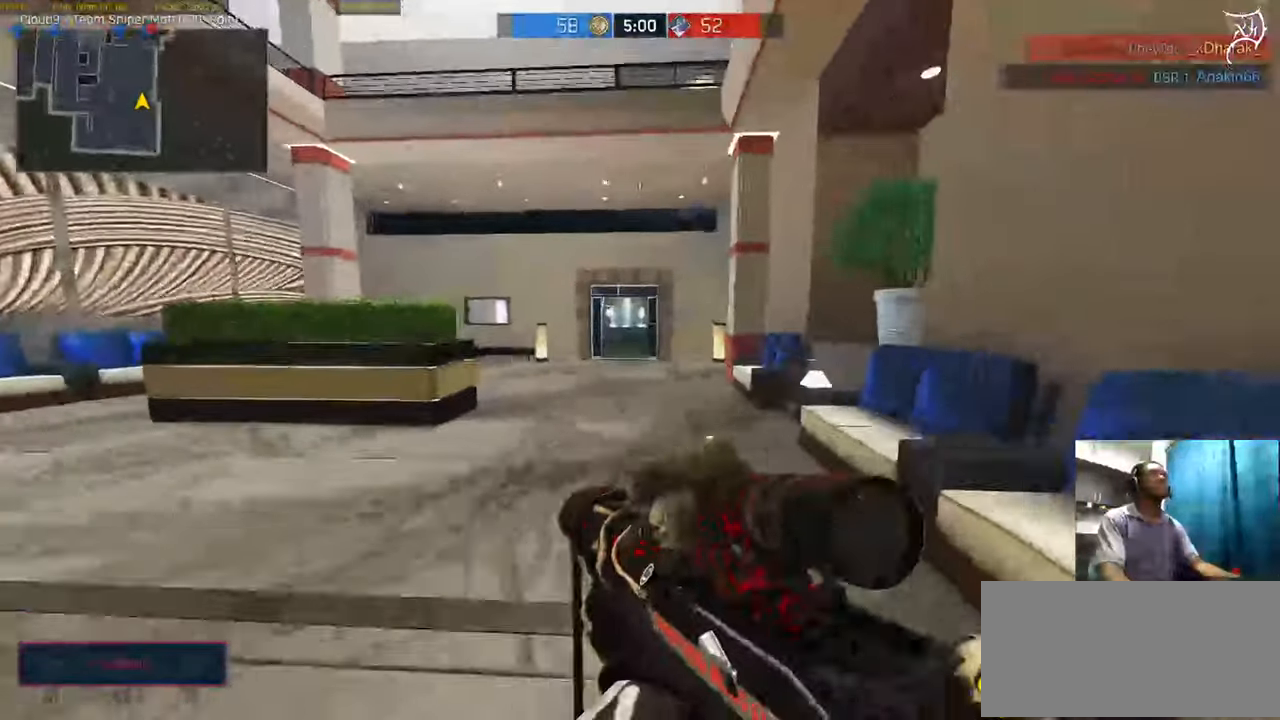
{"keys": ["ctrl", "w"], "mouse": [], "events": [[33, "a", "down"], [167, "a", "up"]]}
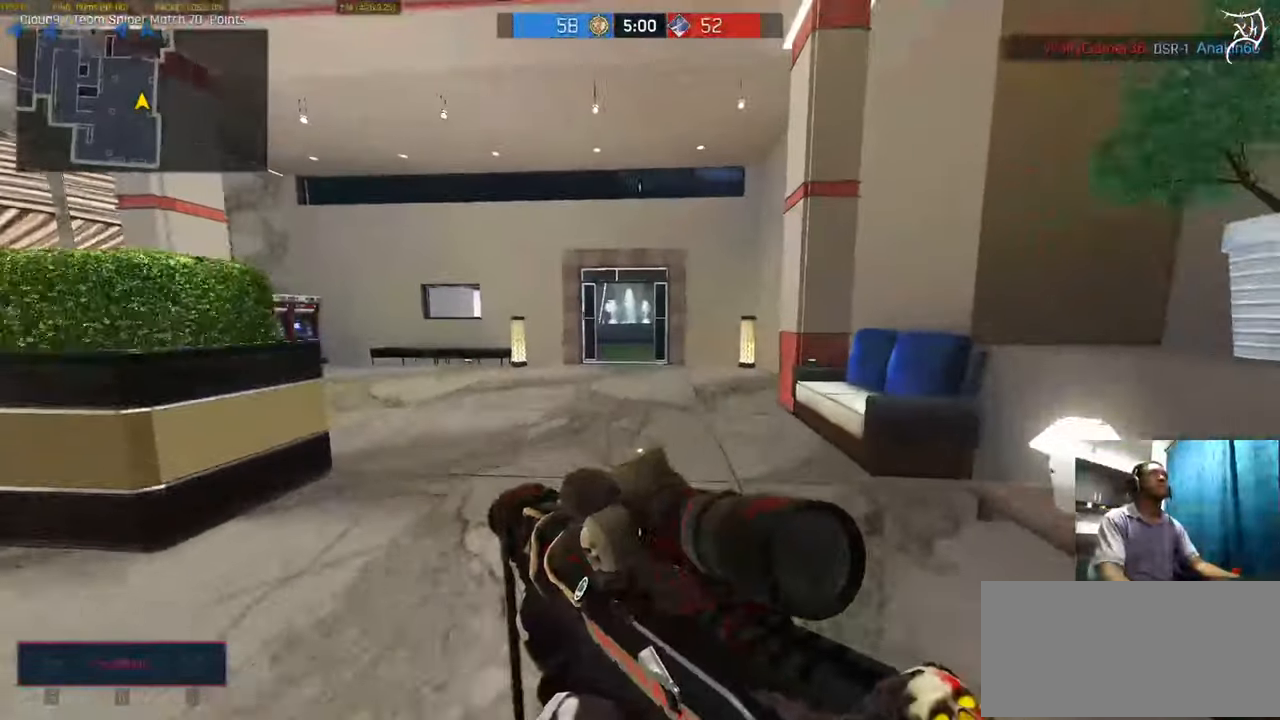
{"keys": ["ctrl", "w"], "mouse": []}
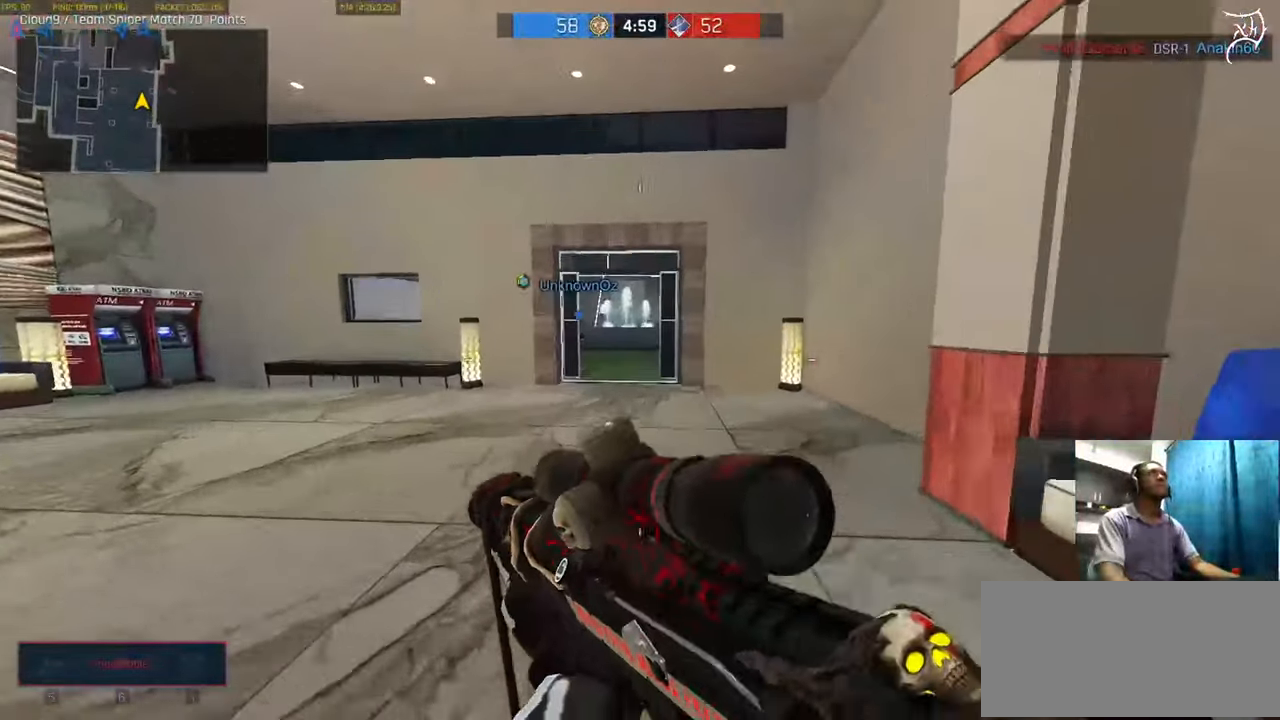
{"keys": ["ctrl", "w"], "mouse": [], "events": [[134, "d", "down"], [234, "a", "down"], [367, "a", "up"], [501, "d", "up"]]}